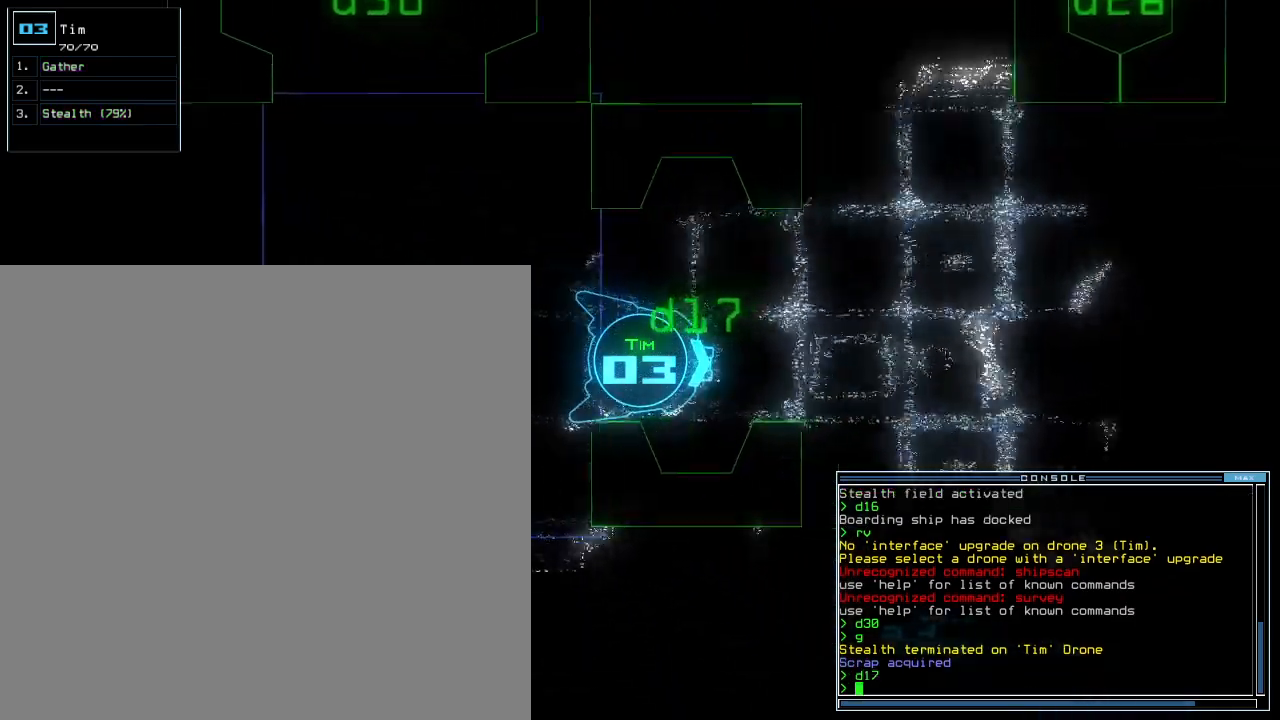
Gameplay with keyboard; each line is a JSON object with the keys held at the frame after it. "events" lists presses ("down") and releases ("up") of ".", "0", "1", "2", "3", "4", "5", "6", "7", "8", "9", "a", "b", "backspace", "c", "comma", "ctrl_l", "ctrl_r", "d", "down", "e", "equals", "escape", "f", "f8", "g", "h", "i", "j", "k", "l", "left", "m", "minus", "n", "o", "p", "q", "quote", "r", "return", "right", "s", "semicolon", "shift_l", "shift_r", "space", "t", "tab", "tilde", "u", "up", "v", "w", "x", "y" and "z" between this image and that frame as [ms after this image, input, new state], when the widget could be followed in between. No other keys are recorded. Mouse input is not recorded. Not read: caps_lock.
{"keys": ["left", "up"], "events": [[20, "s", "down"], [60, "up", "up"], [100, "t", "down"], [120, "s", "up"], [180, "t", "up"], [220, "return", "down"], [280, "return", "up"], [380, "up", "down"], [460, "left", "down"]]}
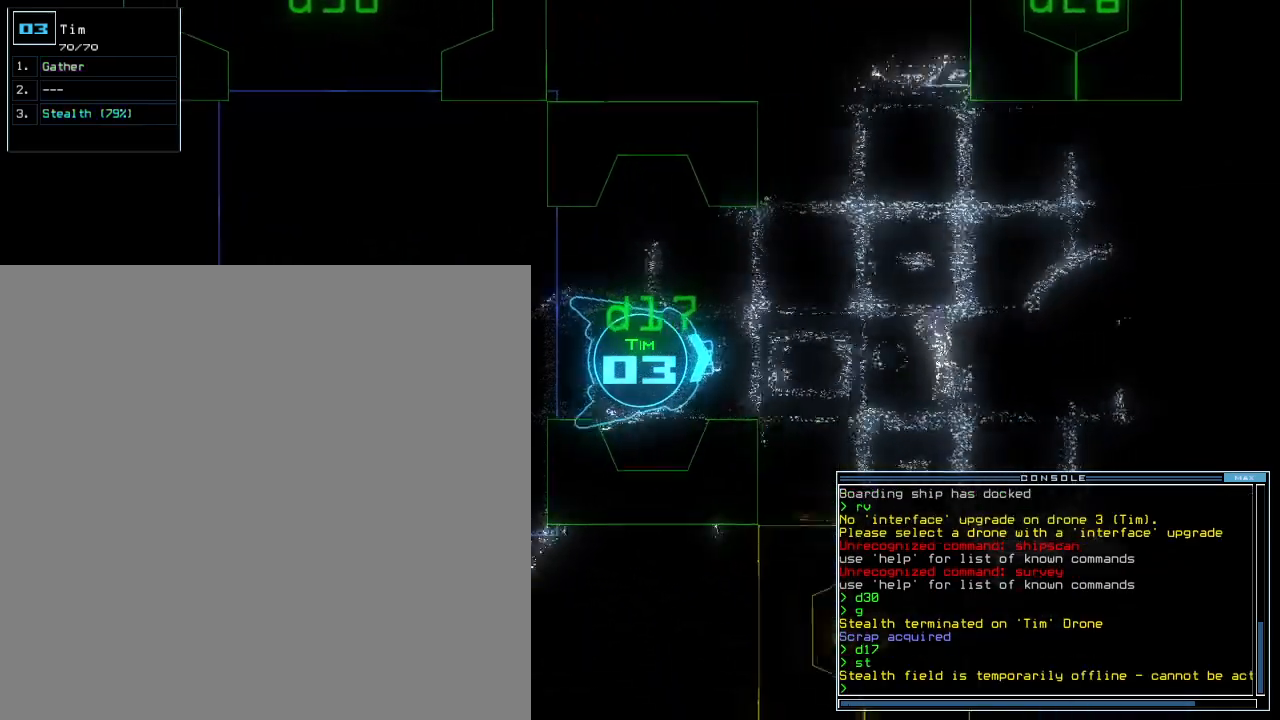
{"keys": ["up"], "events": [[120, "left", "up"], [280, "right", "down"], [320, "right", "up"], [340, "right", "down"], [440, "right", "up"]]}
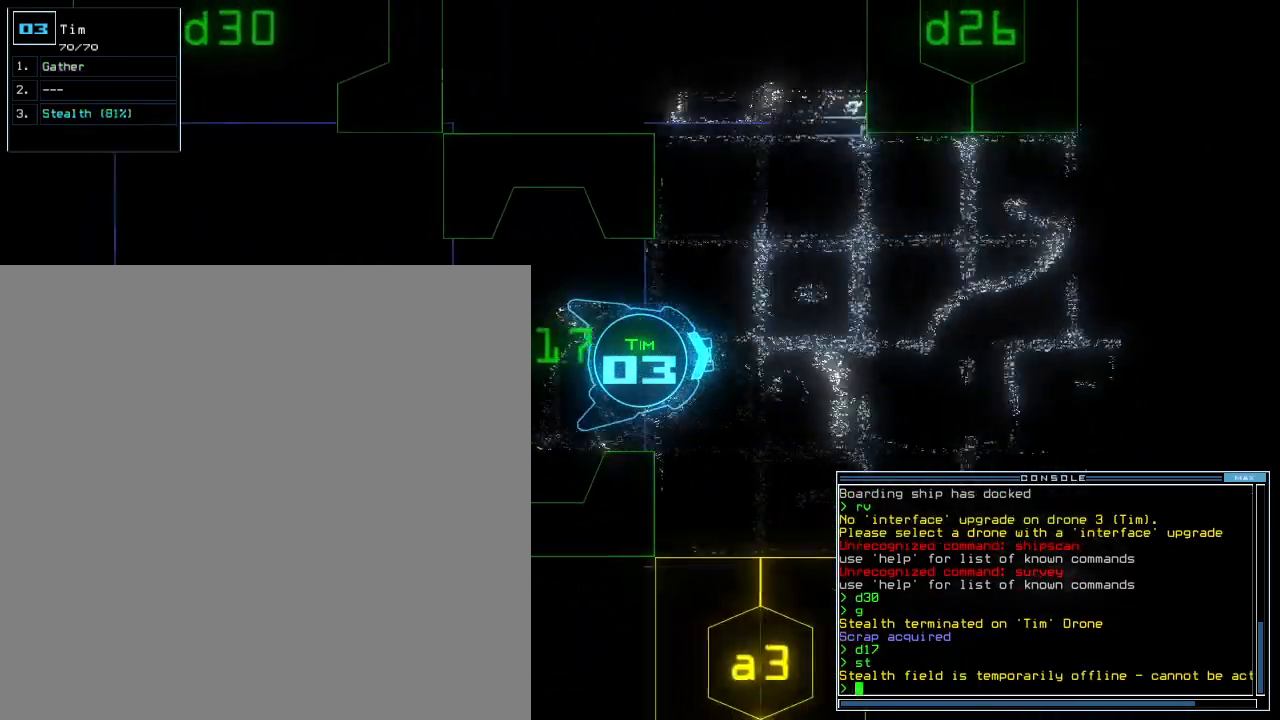
{"keys": ["up"], "events": []}
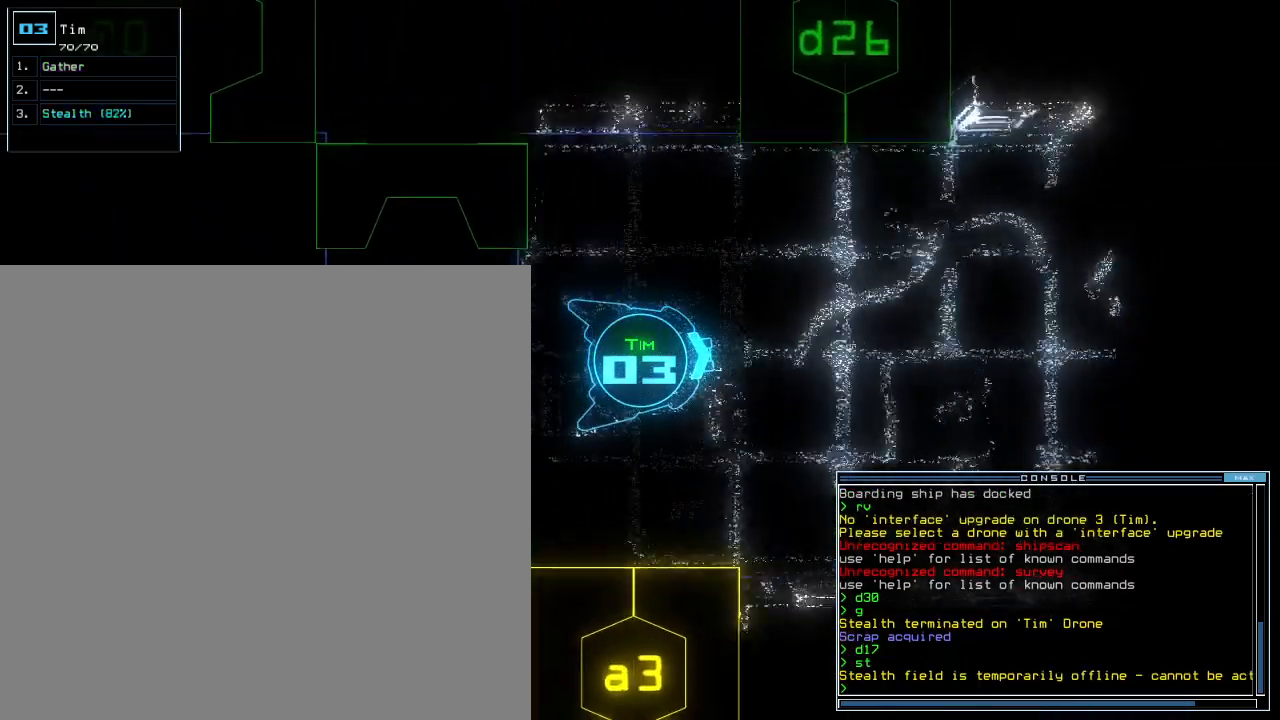
{"keys": ["up"], "events": []}